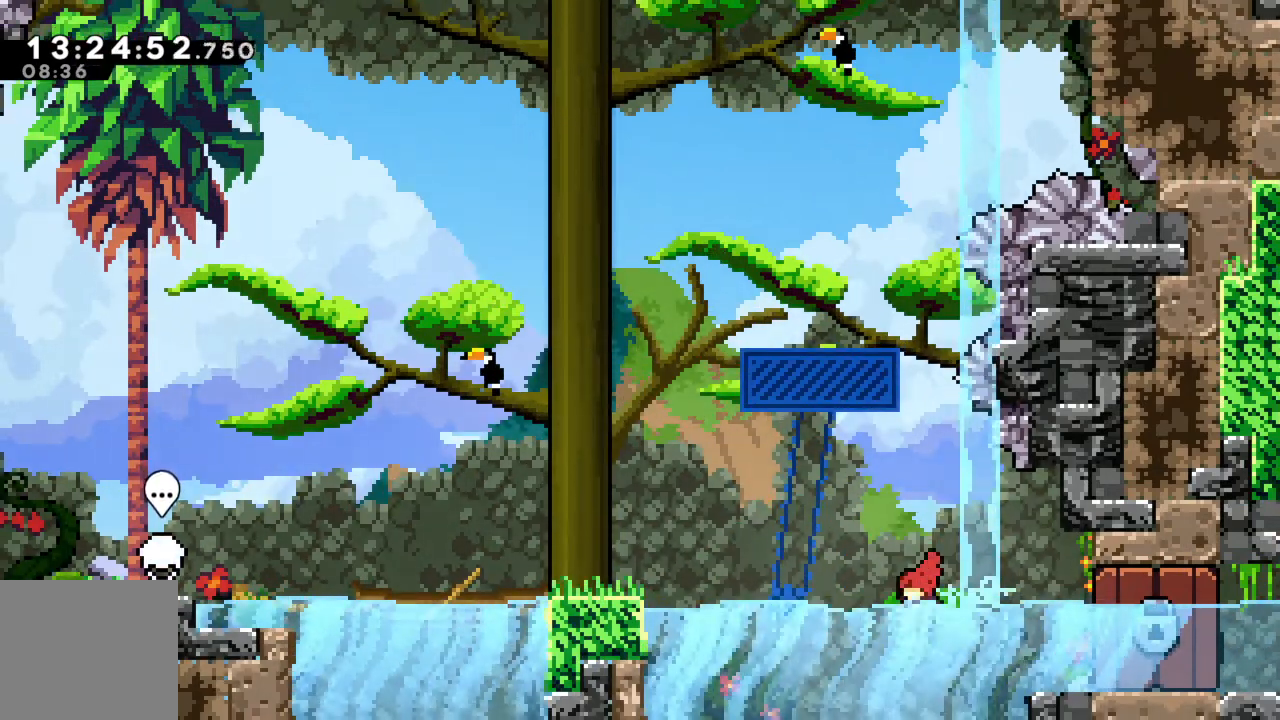
Gameplay with a controller (Xbox layout); each line is a JSON object with the inputs held at the frame after it. "events" lists button and stick changes between this image and that frame as [ms after this image, input, new state], when the widget could be followed in between. Not read: L3 R3 right_stick.
{"buttons": ["A"], "left_stick": "left", "events": [[150, "A", "down"]]}
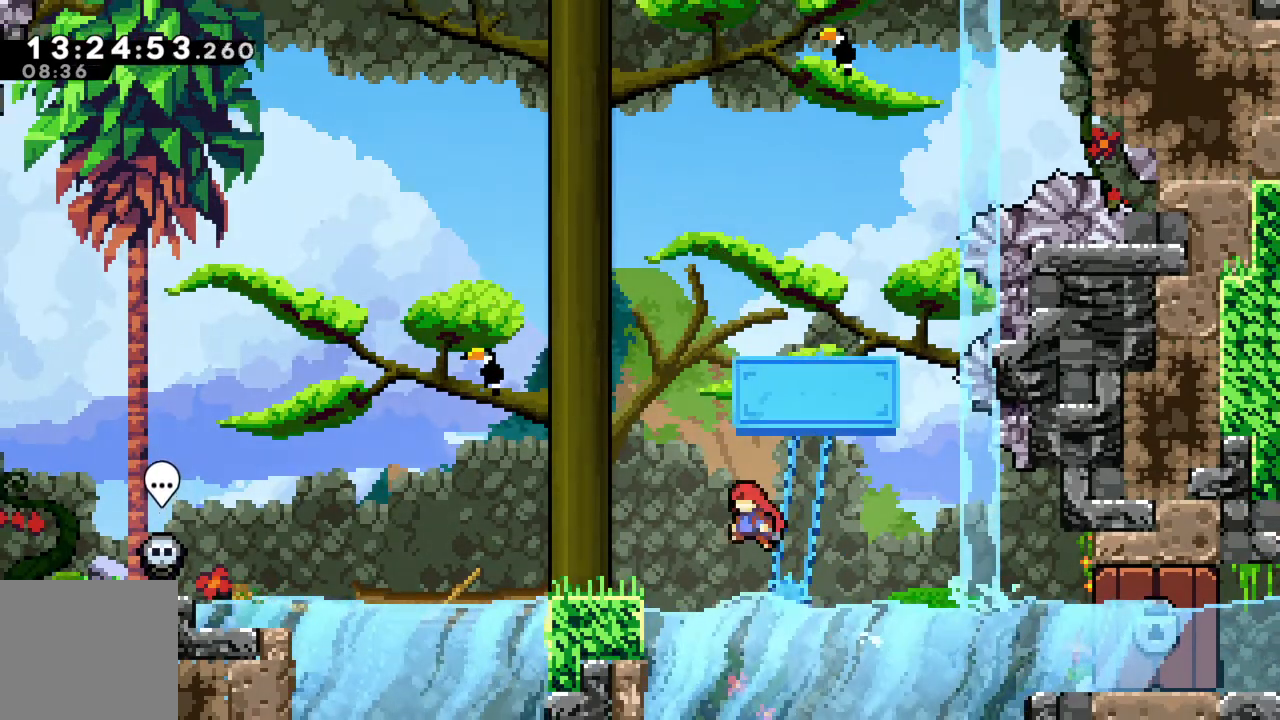
{"buttons": [], "left_stick": "center", "events": [[100, "A", "up"], [217, "A", "down"], [400, "A", "up"], [483, "left_stick", "center"]]}
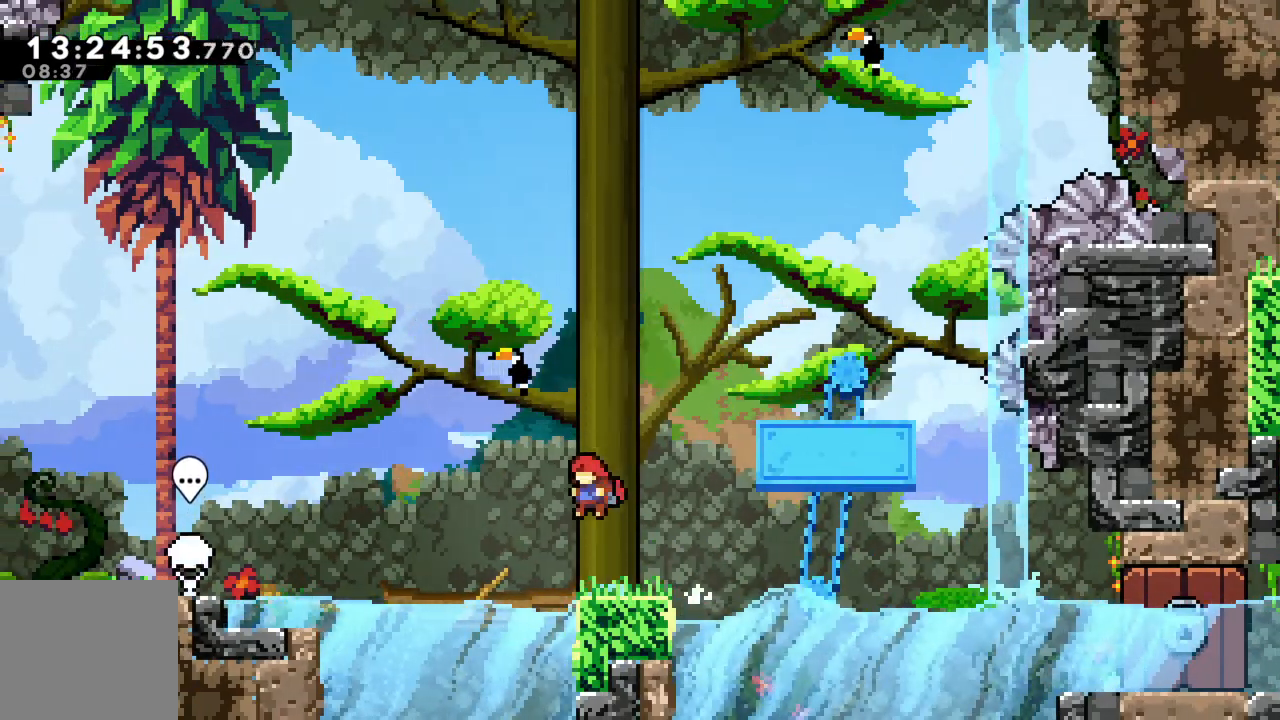
{"buttons": [], "left_stick": "center", "events": [[100, "left_stick", "right"], [283, "left_stick", "center"]]}
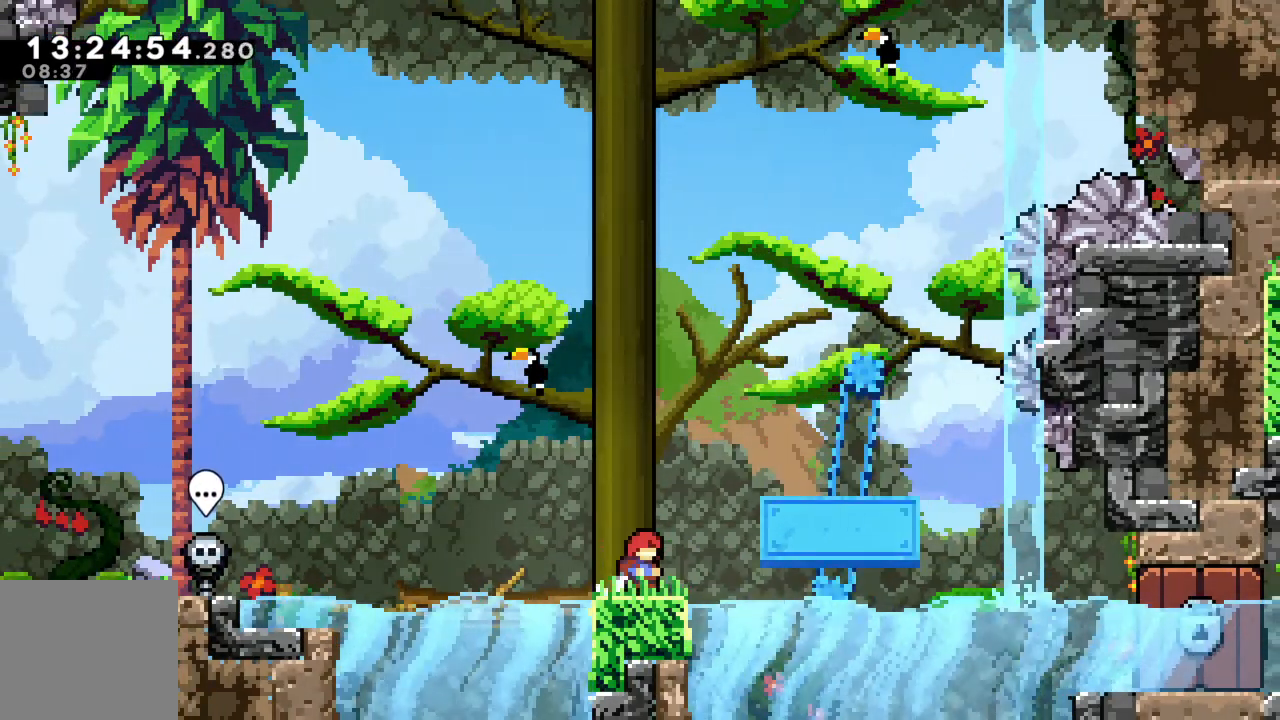
{"buttons": [], "left_stick": "center", "events": []}
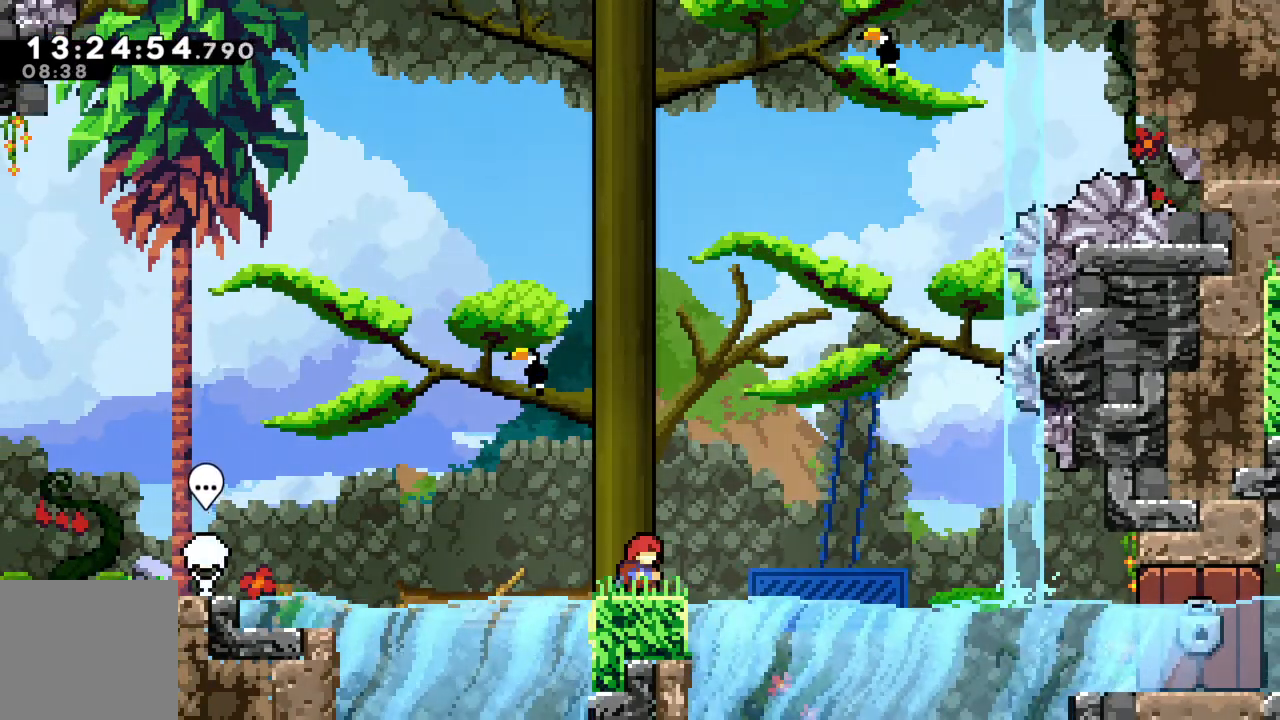
{"buttons": [], "left_stick": "center", "events": []}
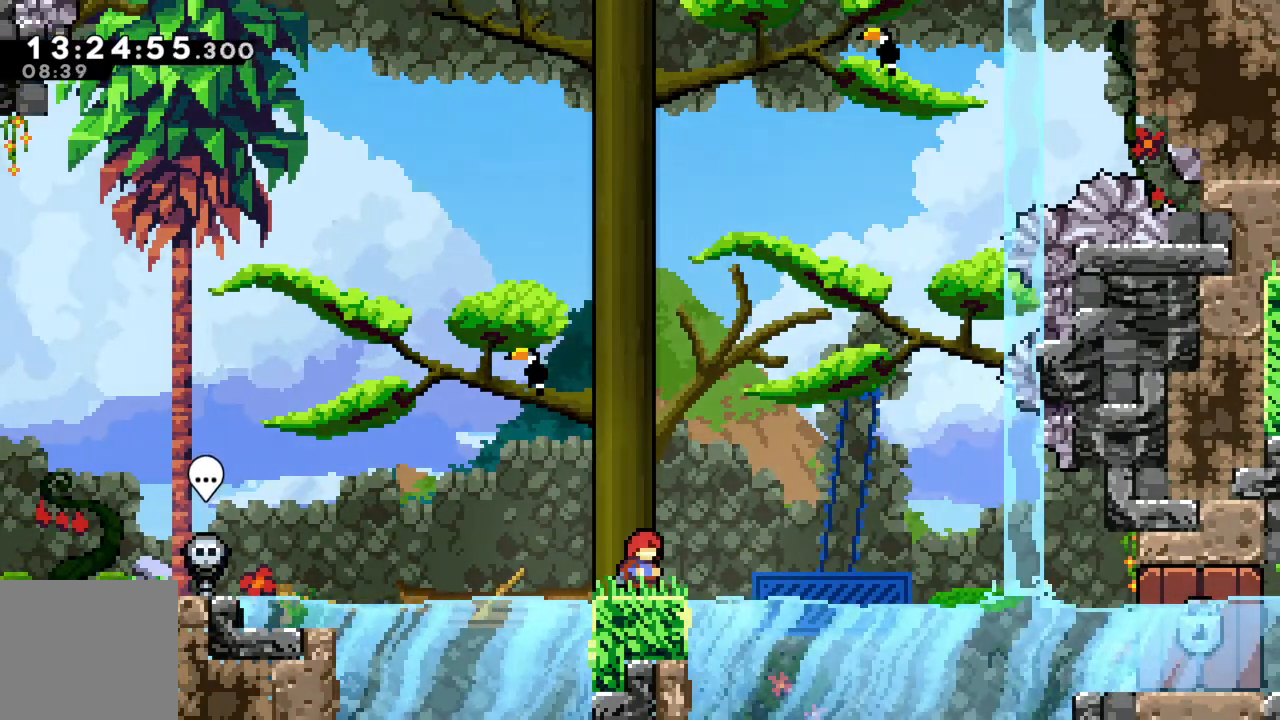
{"buttons": [], "left_stick": "center", "events": []}
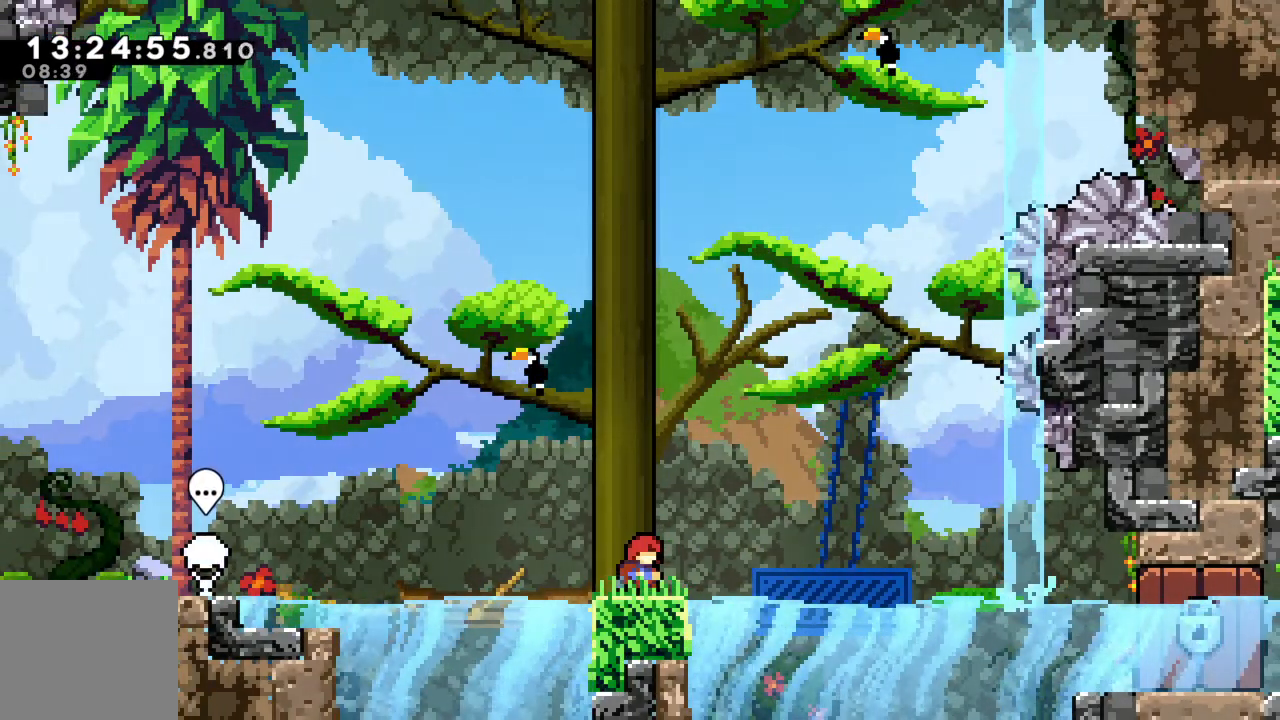
{"buttons": [], "left_stick": "center", "events": []}
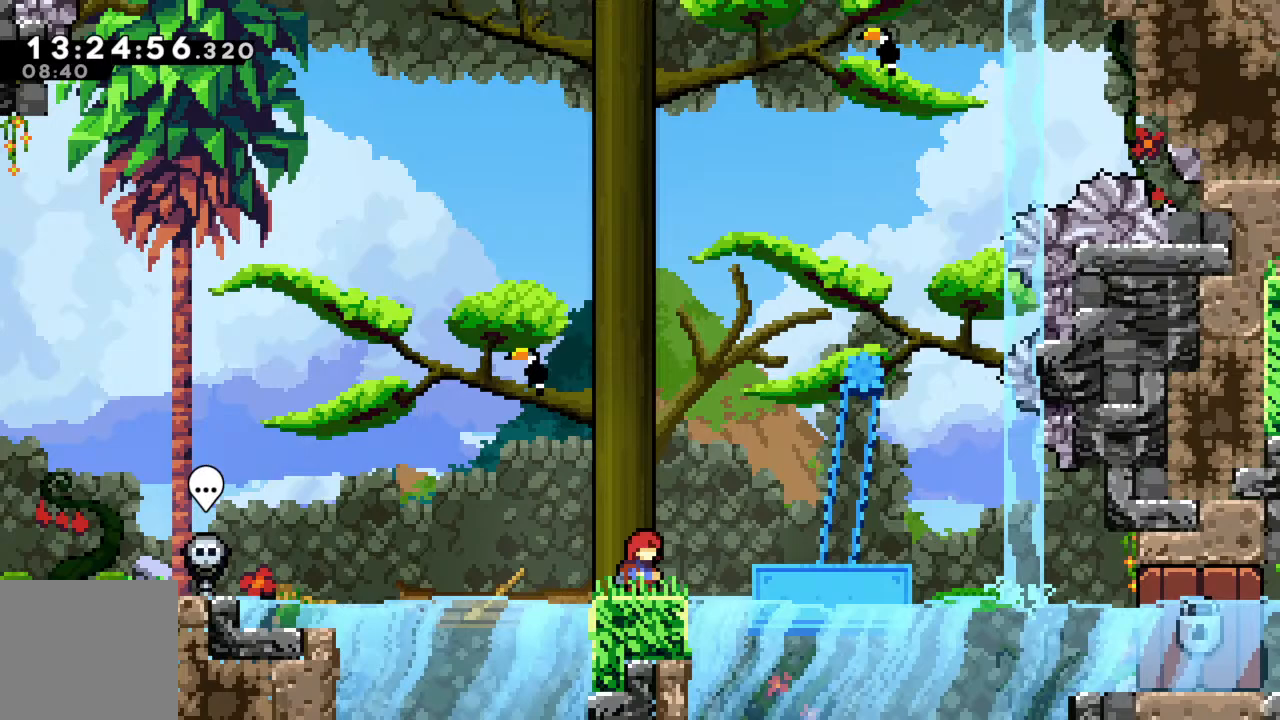
{"buttons": [], "left_stick": "center", "events": []}
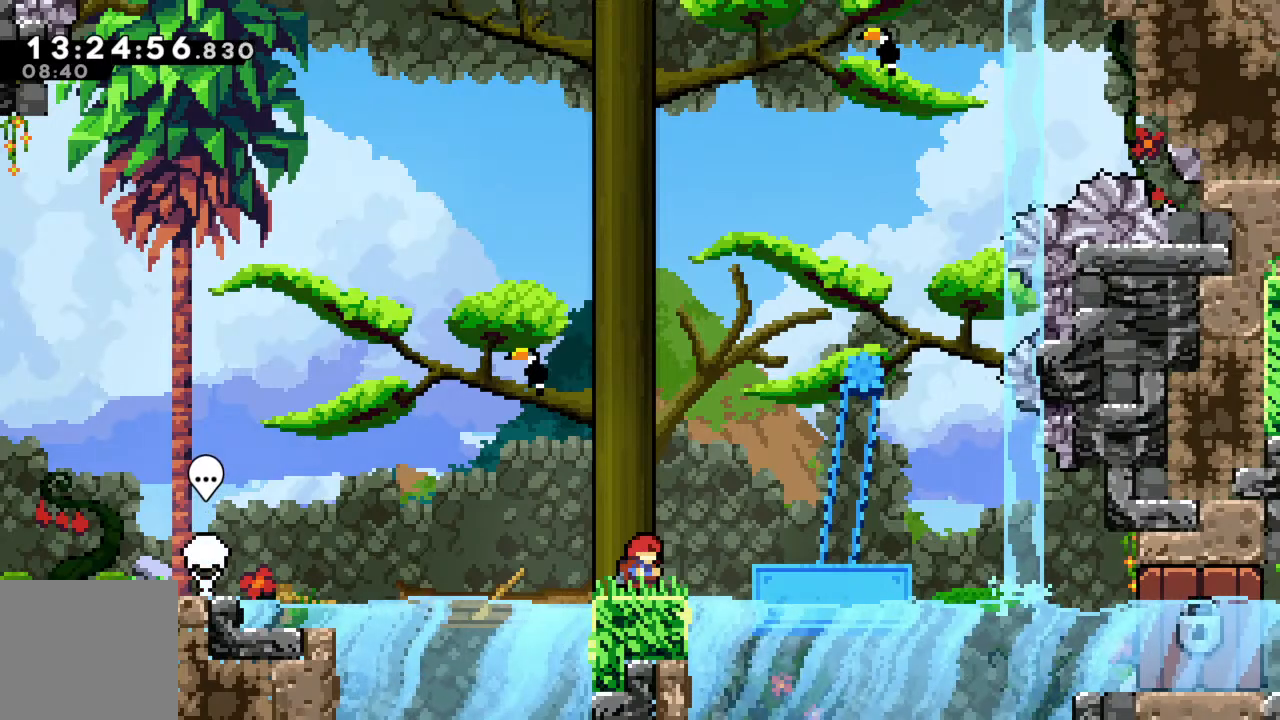
{"buttons": [], "left_stick": "center", "events": []}
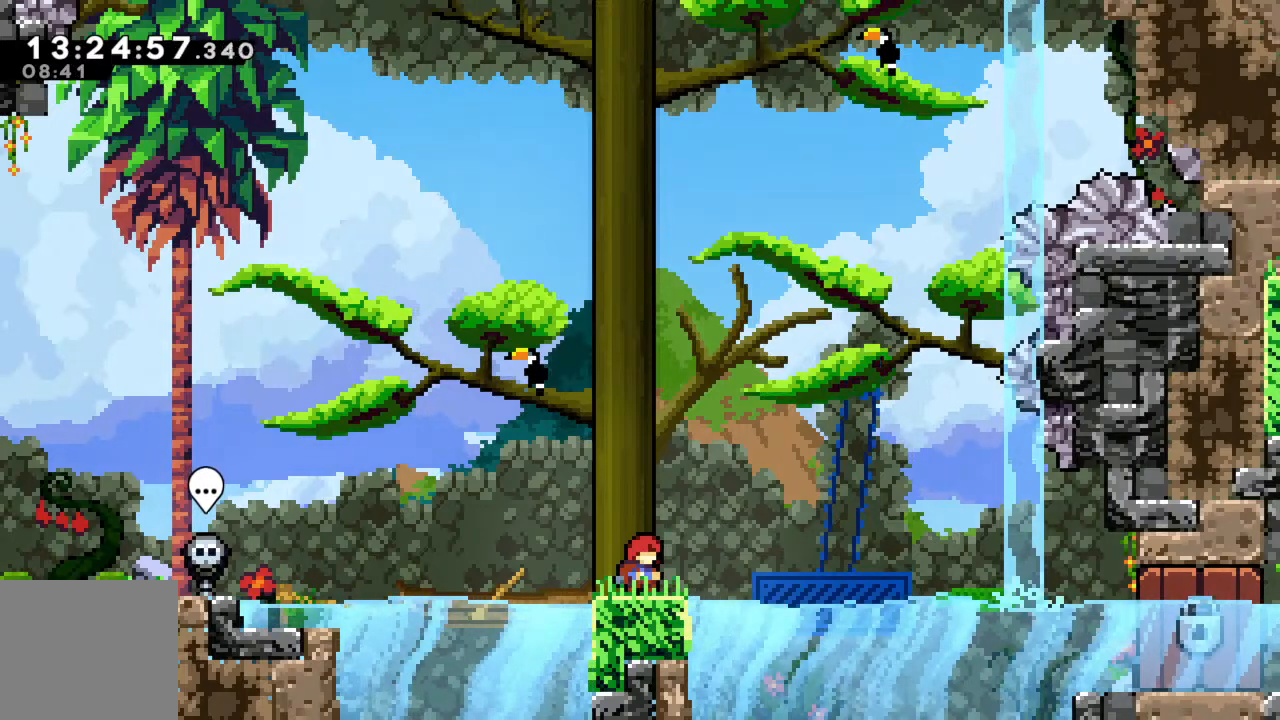
{"buttons": [], "left_stick": "center", "events": [[333, "left_stick", "down"], [483, "left_stick", "center"]]}
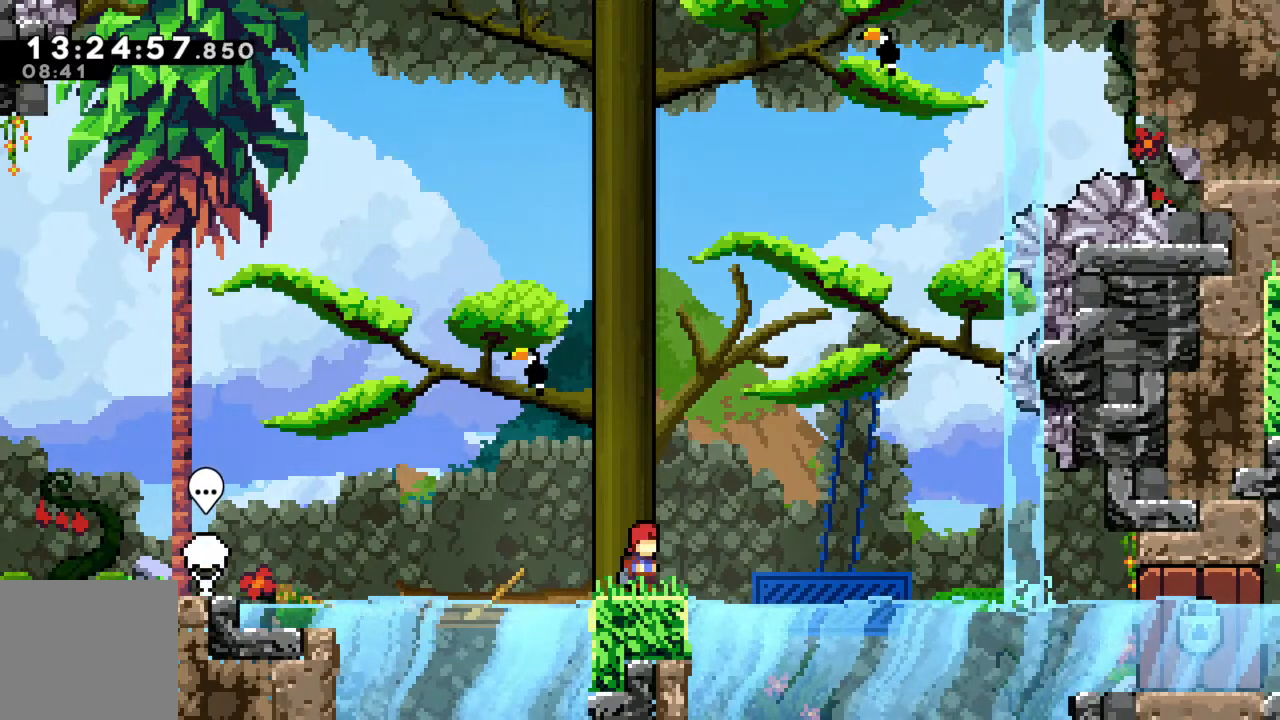
{"buttons": [], "left_stick": "down", "events": [[33, "left_stick", "down"], [150, "left_stick", "center"], [217, "left_stick", "down"], [367, "left_stick", "center"], [483, "left_stick", "down"]]}
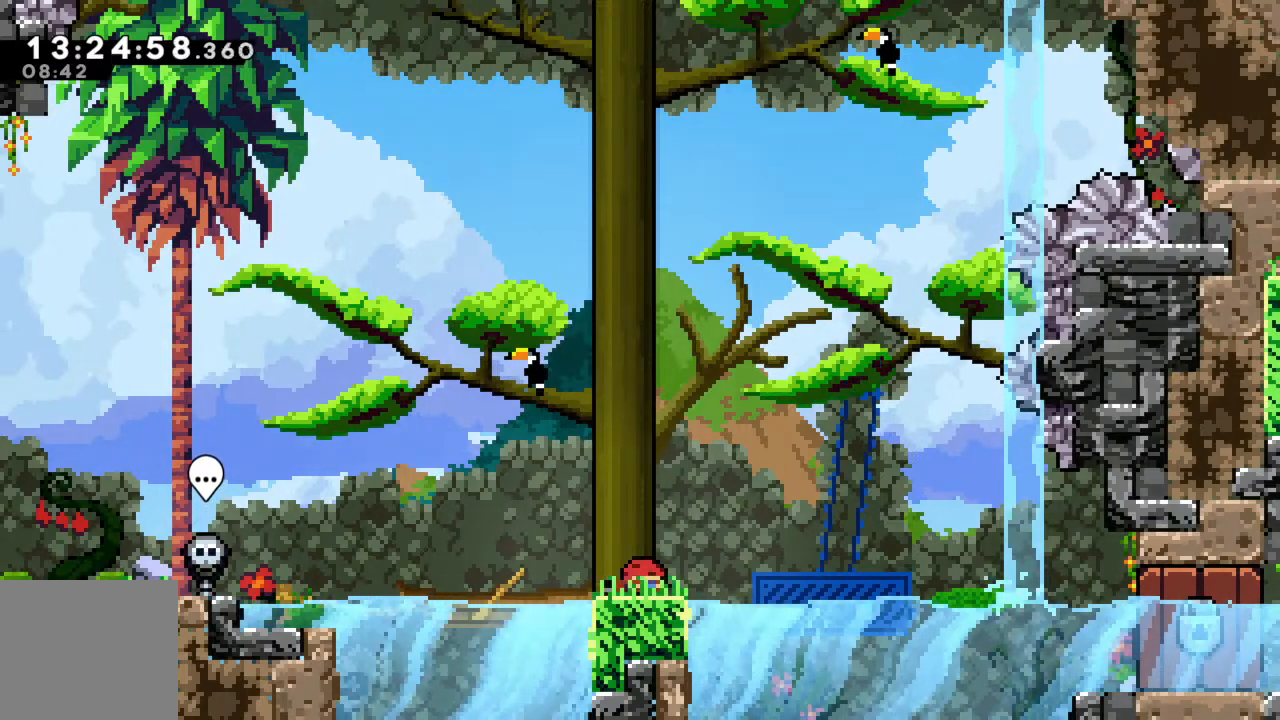
{"buttons": ["A"], "left_stick": "right", "events": [[100, "left_stick", "center"], [383, "left_stick", "right"], [400, "A", "down"]]}
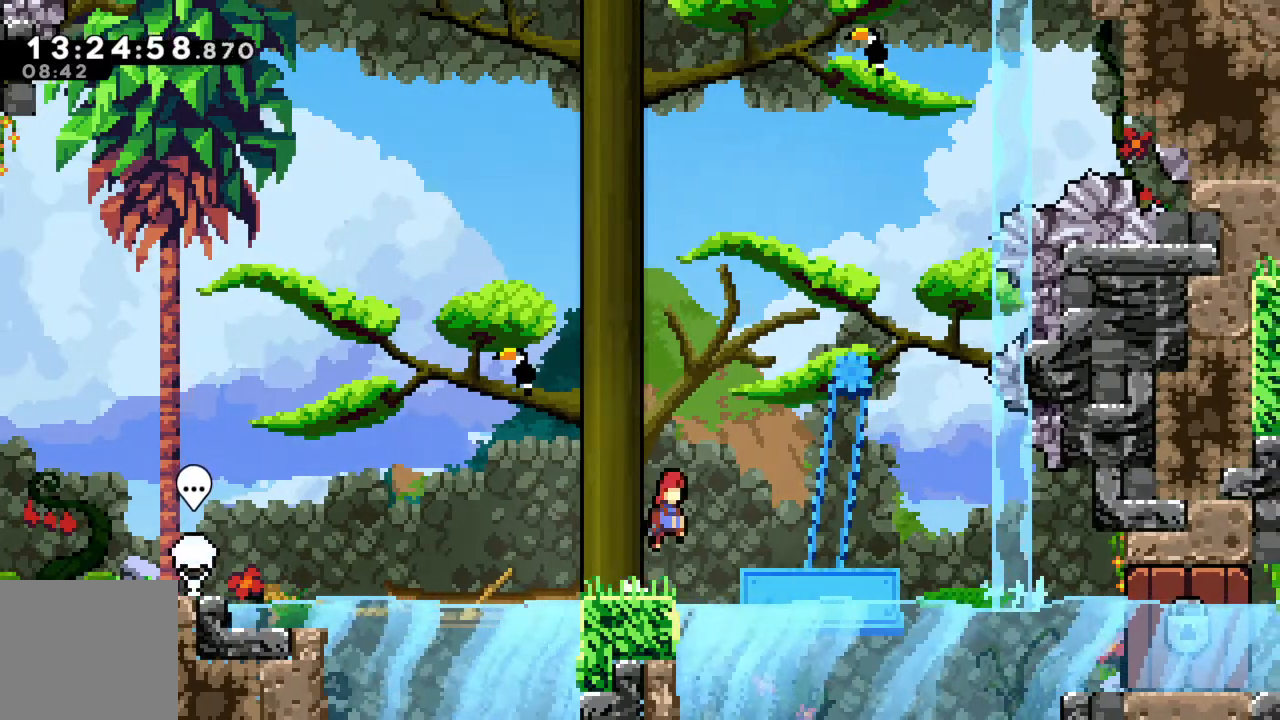
{"buttons": [], "left_stick": "center", "events": [[267, "left_stick", "center"], [317, "A", "up"], [383, "left_stick", "right"], [500, "left_stick", "center"]]}
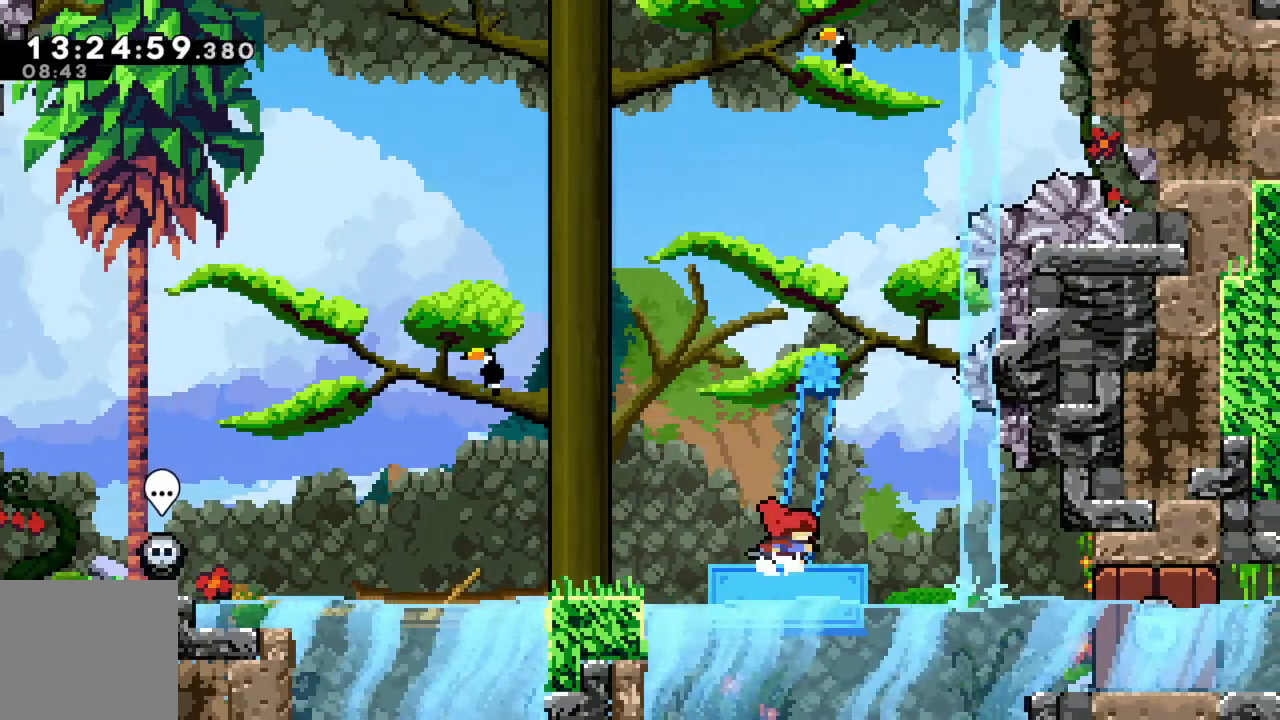
{"buttons": [], "left_stick": "center", "events": []}
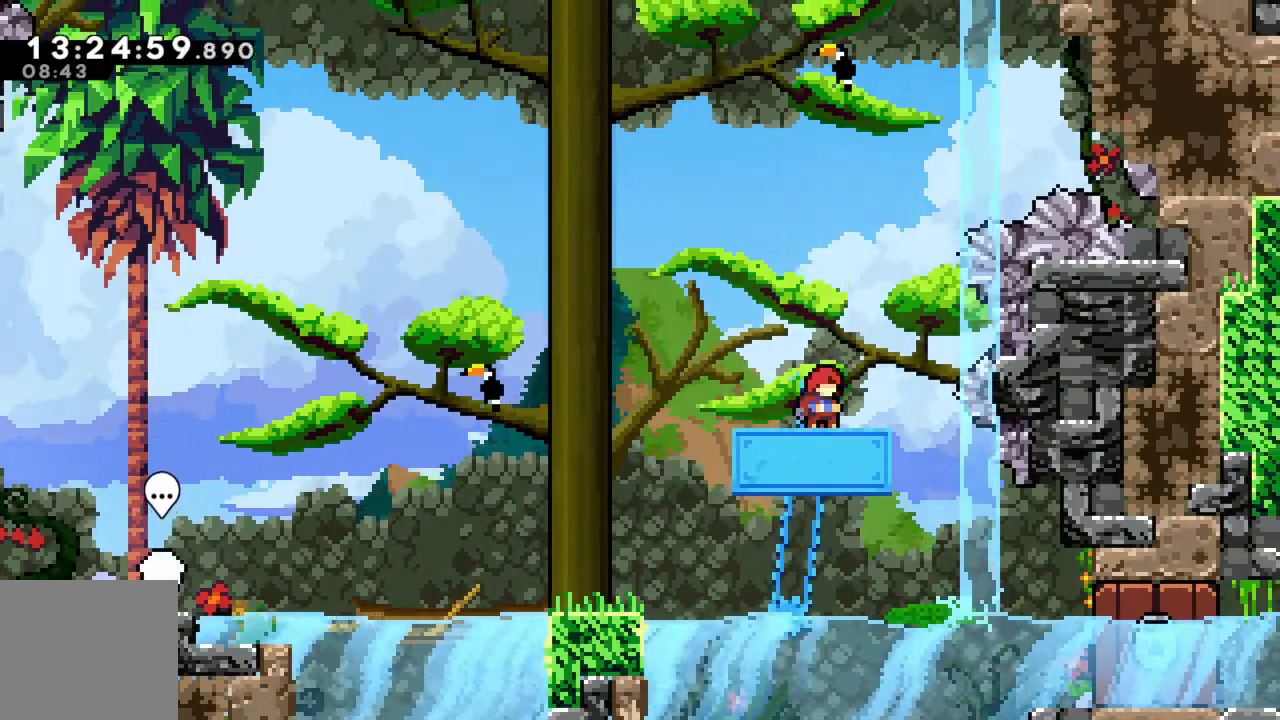
{"buttons": ["R2"], "left_stick": "up", "events": [[133, "A", "down"], [133, "left_stick", "right"], [333, "left_stick", "up-right"], [433, "left_stick", "up"], [467, "A", "up"], [467, "R2", "down"]]}
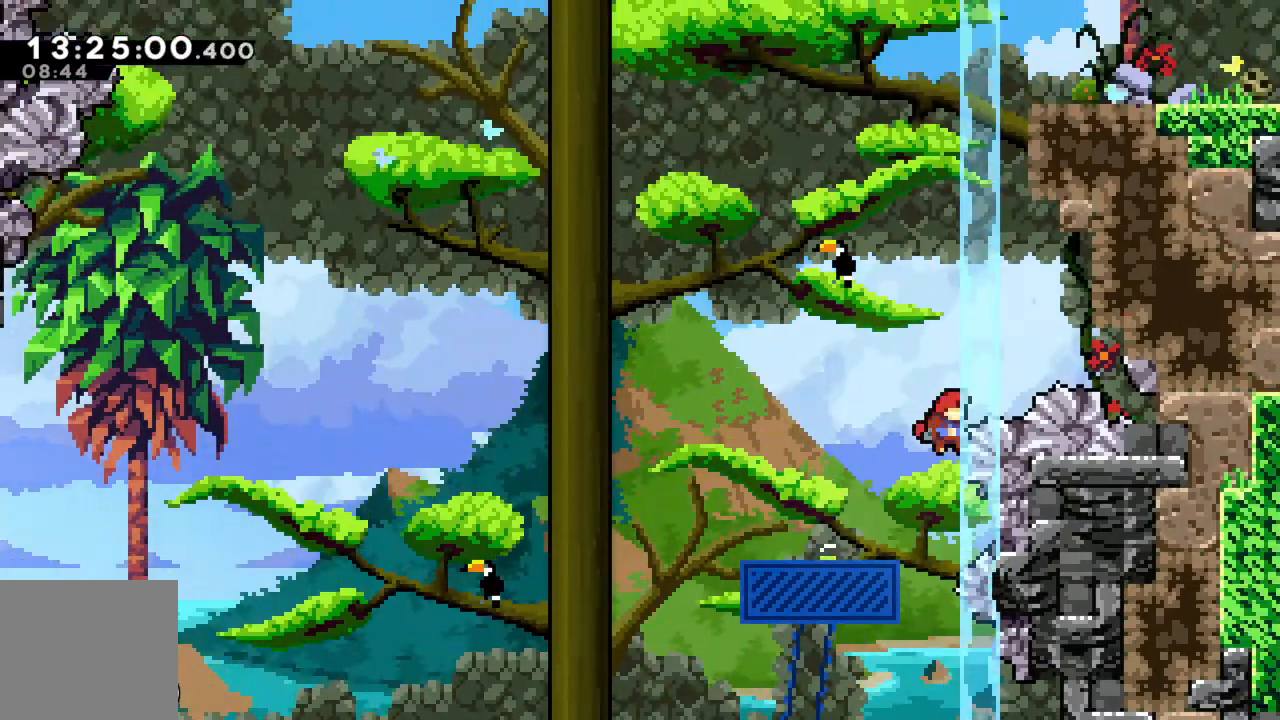
{"buttons": [], "left_stick": "up-left", "events": [[33, "X", "down"], [317, "X", "up"], [317, "left_stick", "up-left"], [467, "R2", "up"]]}
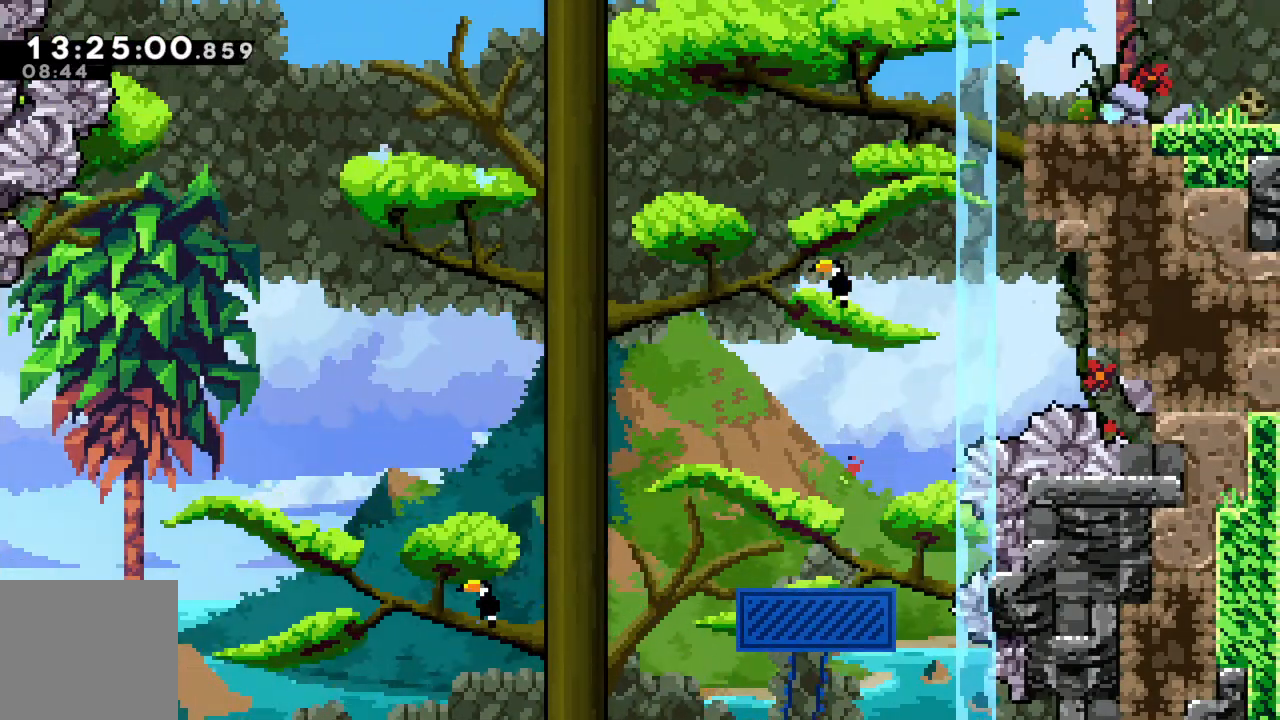
{"buttons": [], "left_stick": "center", "events": [[50, "A", "down"], [100, "left_stick", "center"], [183, "A", "up"]]}
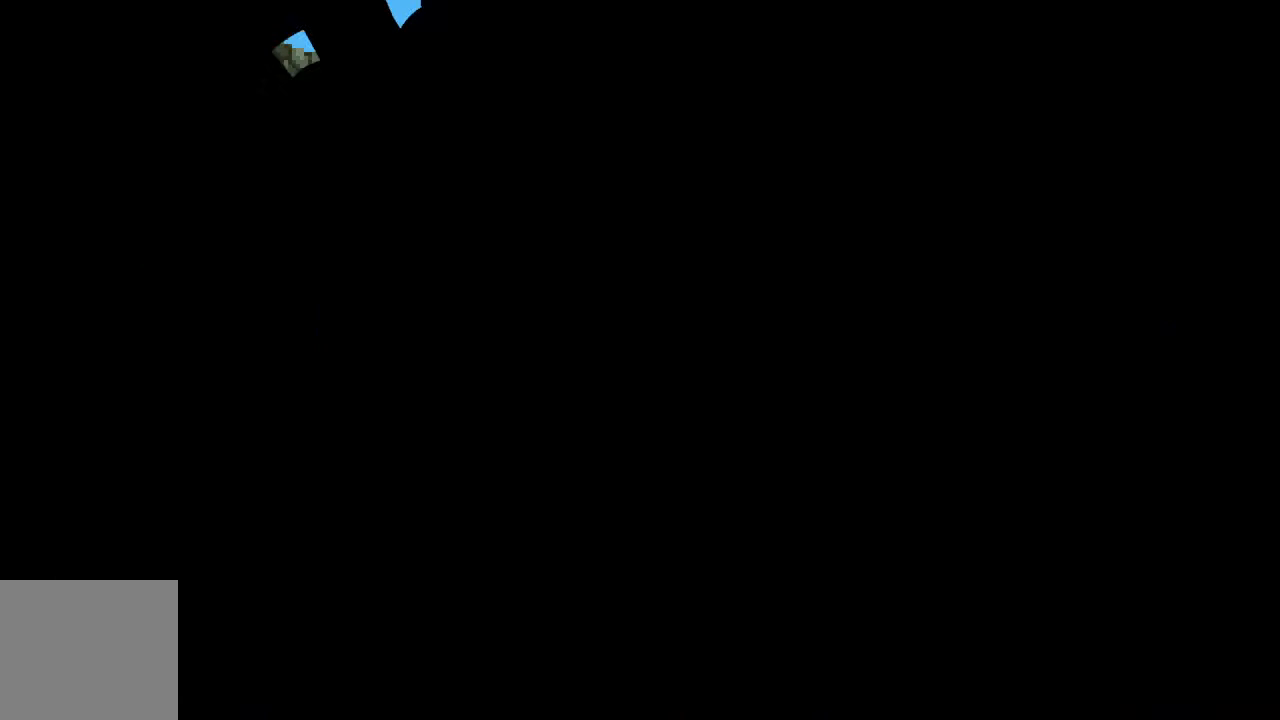
{"buttons": [], "left_stick": "center", "events": []}
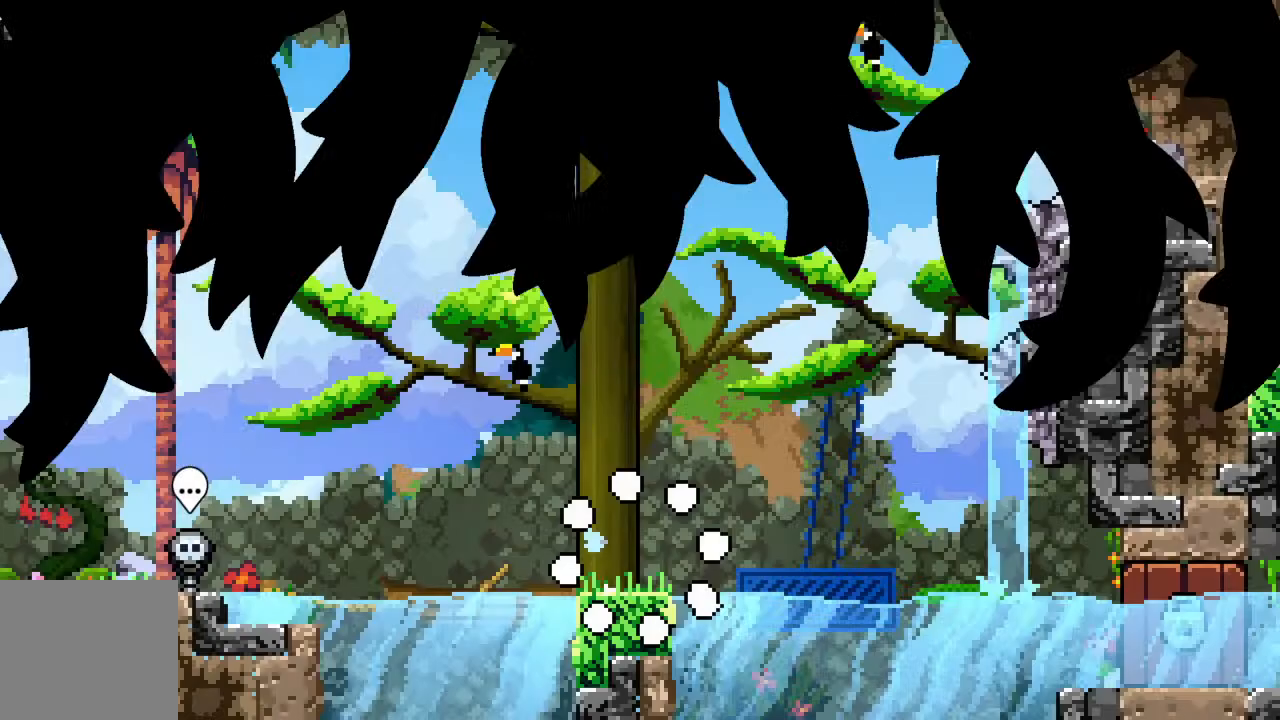
{"buttons": [], "left_stick": "right", "events": [[250, "left_stick", "right"]]}
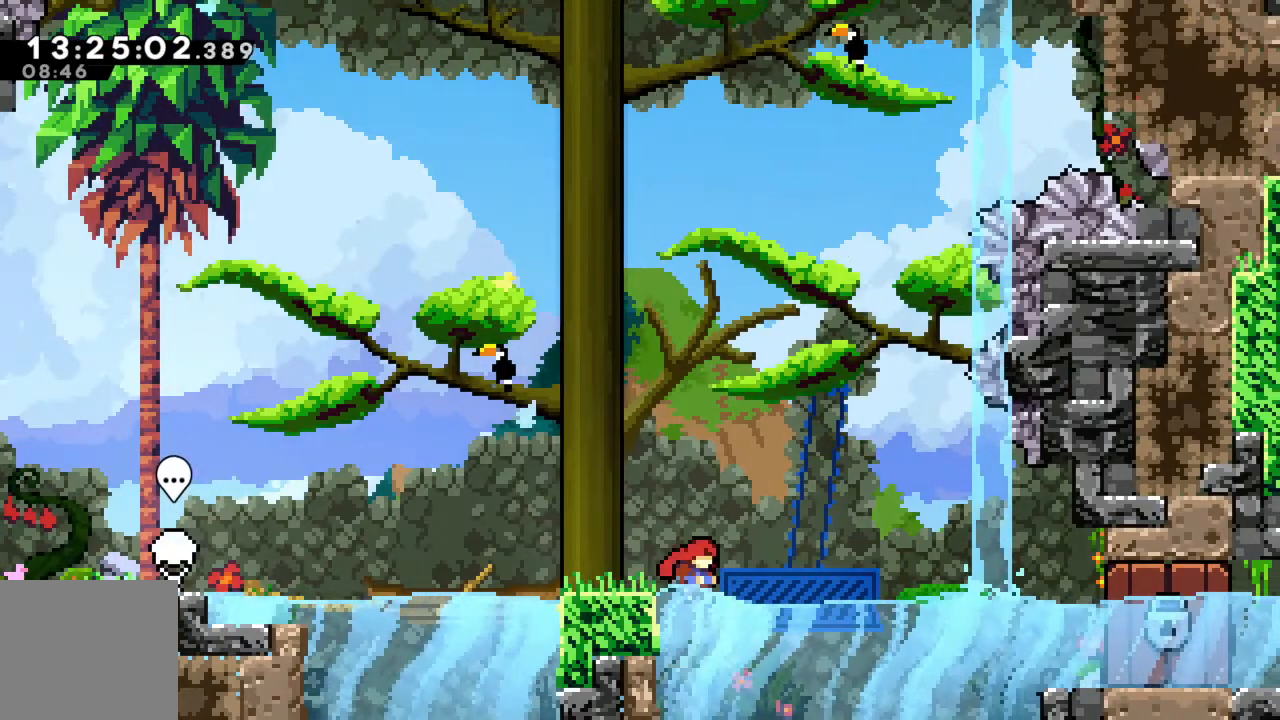
{"buttons": ["A"], "left_stick": "left", "events": [[83, "A", "down"], [100, "left_stick", "up"], [233, "left_stick", "left"]]}
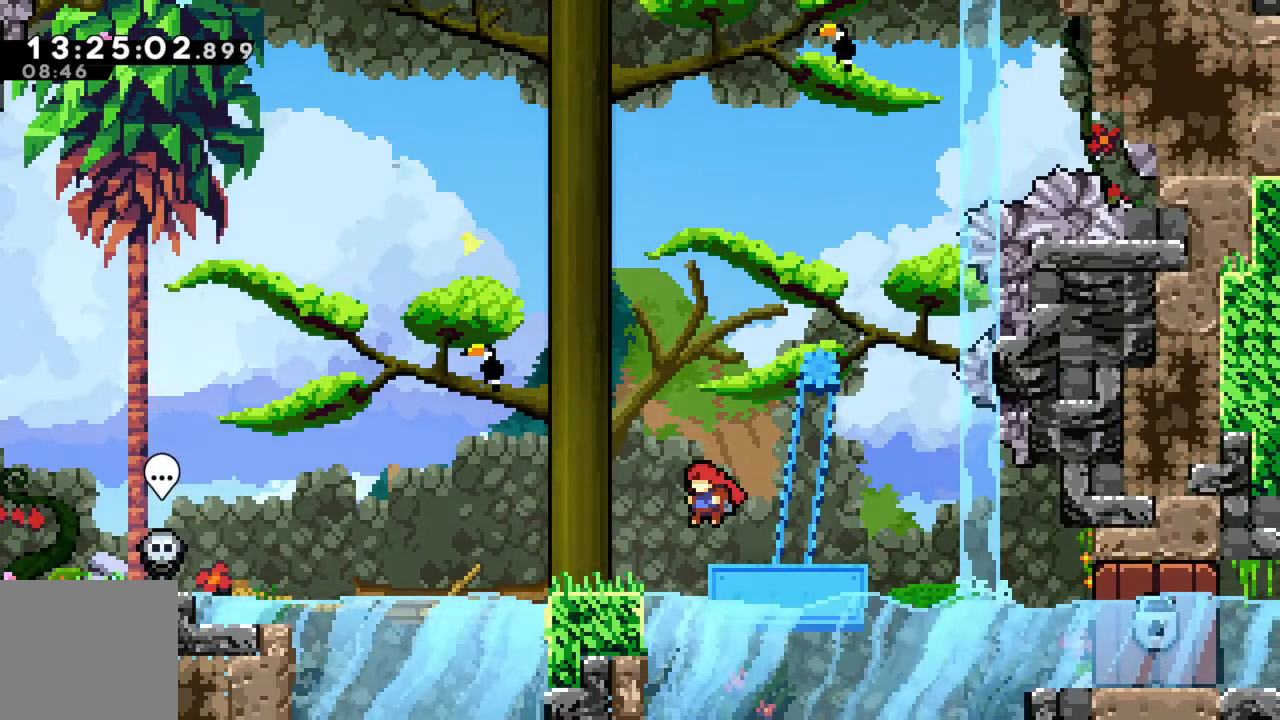
{"buttons": [], "left_stick": "center", "events": [[117, "A", "up"], [250, "left_stick", "center"]]}
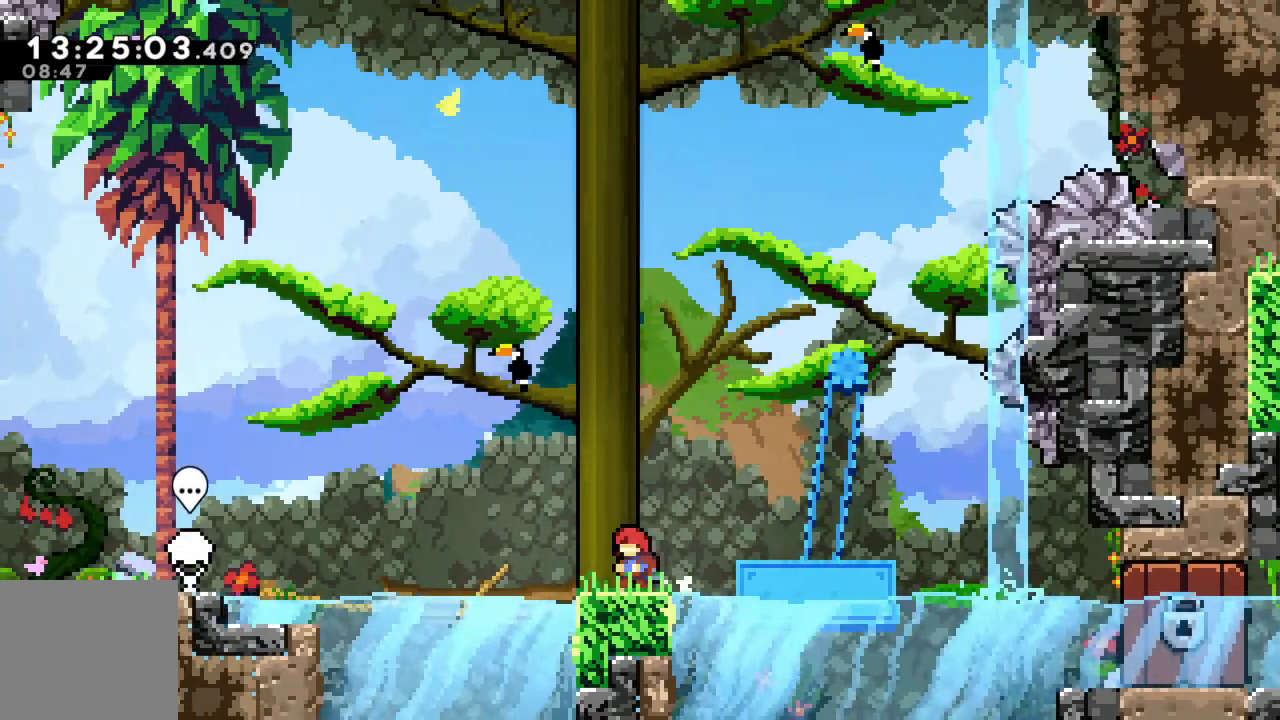
{"buttons": [], "left_stick": "center", "events": [[117, "left_stick", "right"], [167, "left_stick", "center"]]}
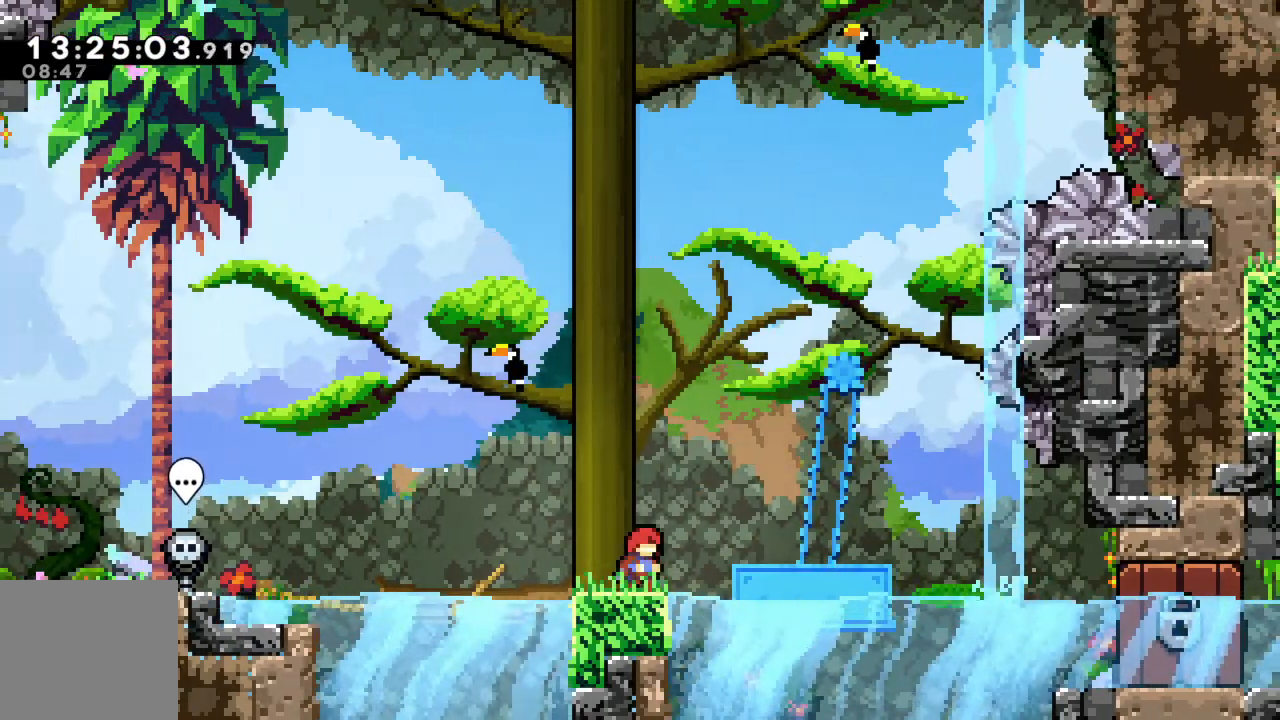
{"buttons": [], "left_stick": "down", "events": [[67, "left_stick", "down"], [200, "left_stick", "center"], [300, "left_stick", "down"], [400, "left_stick", "center"], [483, "left_stick", "down"]]}
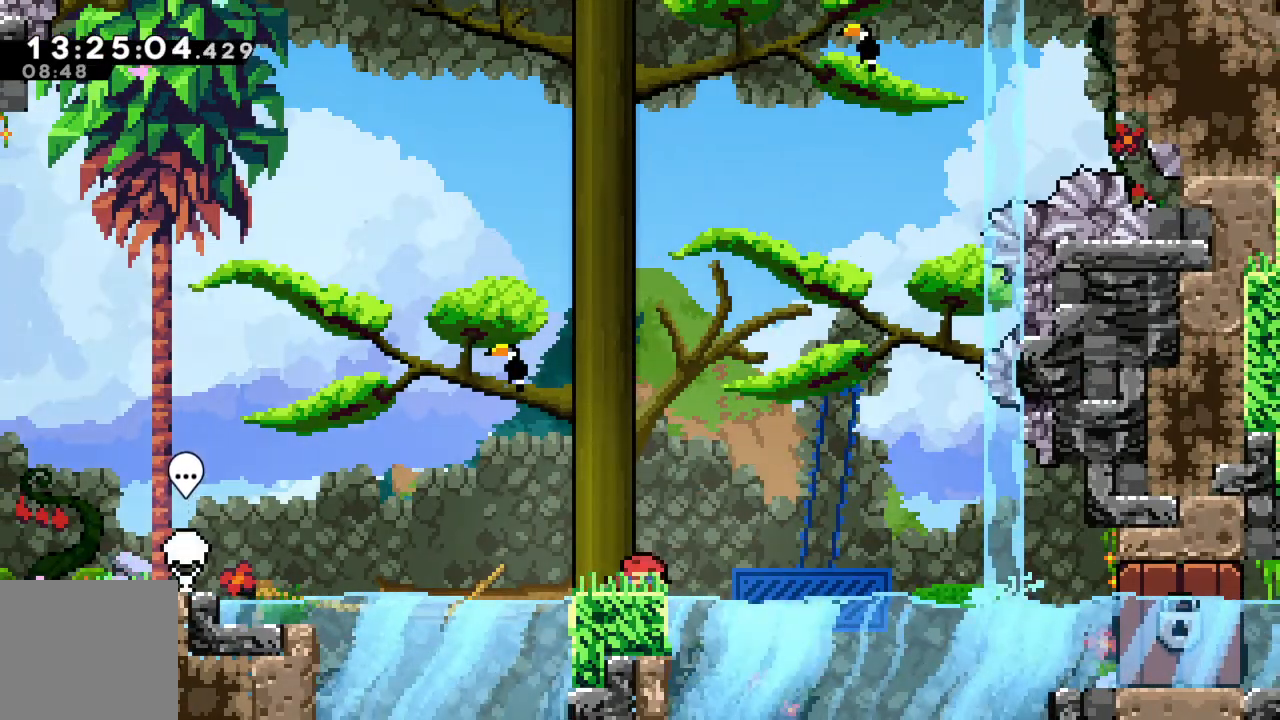
{"buttons": [], "left_stick": "center", "events": [[100, "left_stick", "center"], [183, "left_stick", "down"], [267, "left_stick", "center"], [333, "left_stick", "down"], [400, "left_stick", "center"]]}
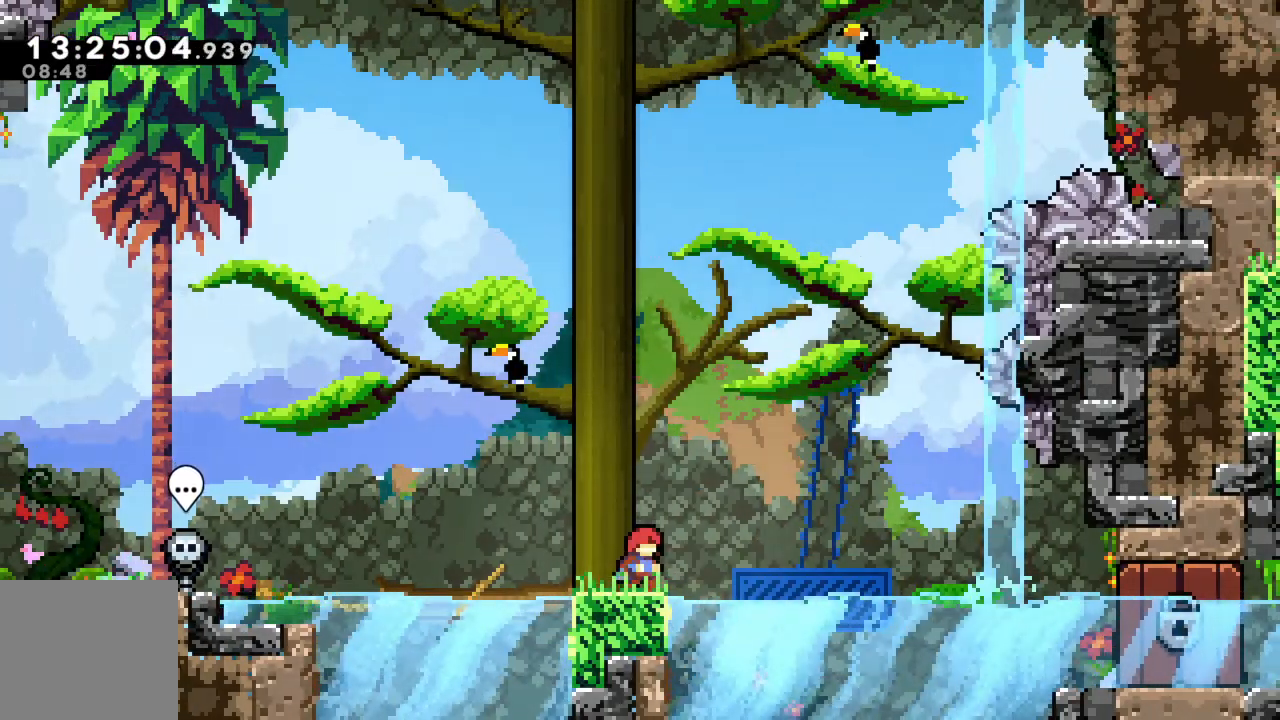
{"buttons": ["A"], "left_stick": "right", "events": [[150, "left_stick", "down"], [250, "left_stick", "center"], [417, "left_stick", "right"], [467, "A", "down"]]}
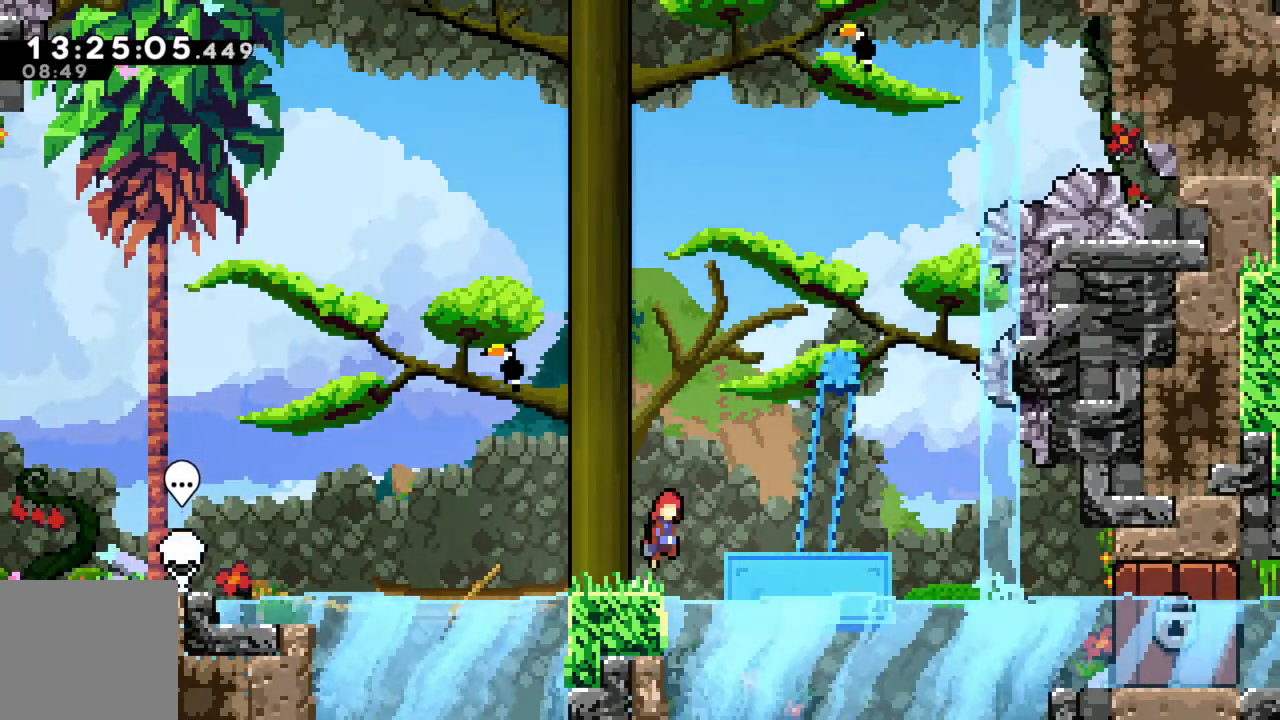
{"buttons": [], "left_stick": "center", "events": [[333, "left_stick", "center"], [400, "A", "up"]]}
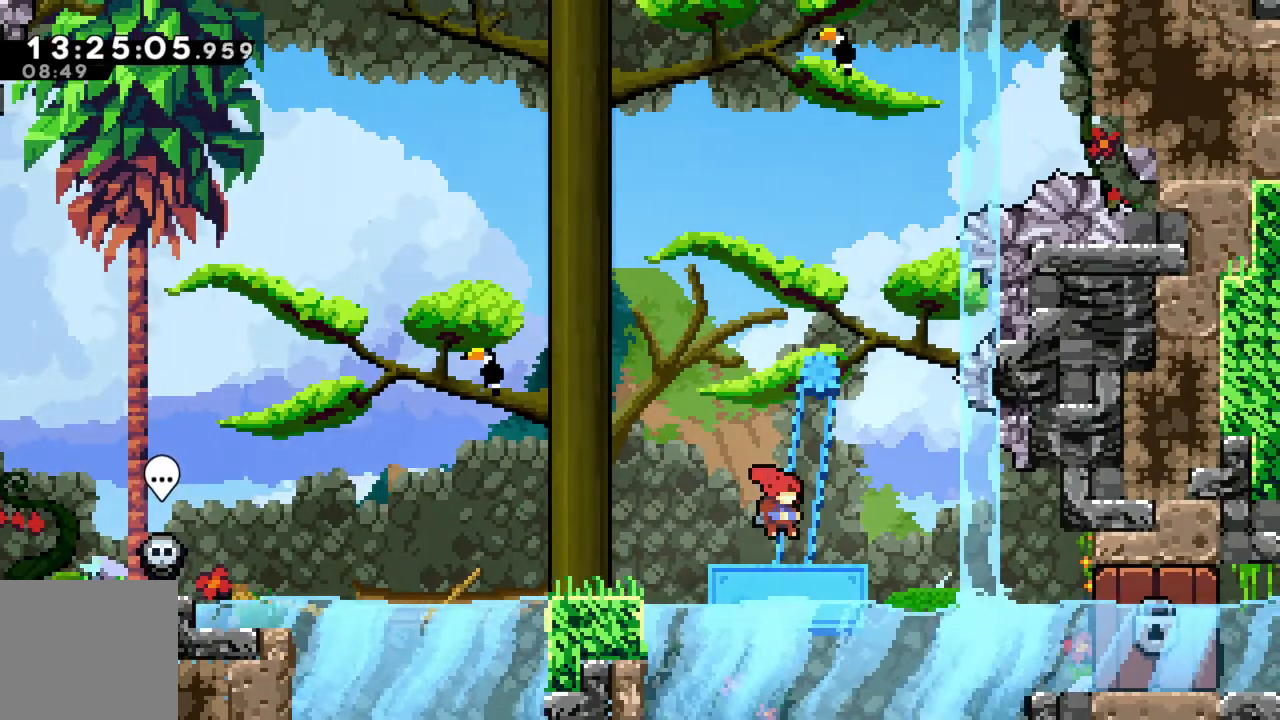
{"buttons": [], "left_stick": "center", "events": []}
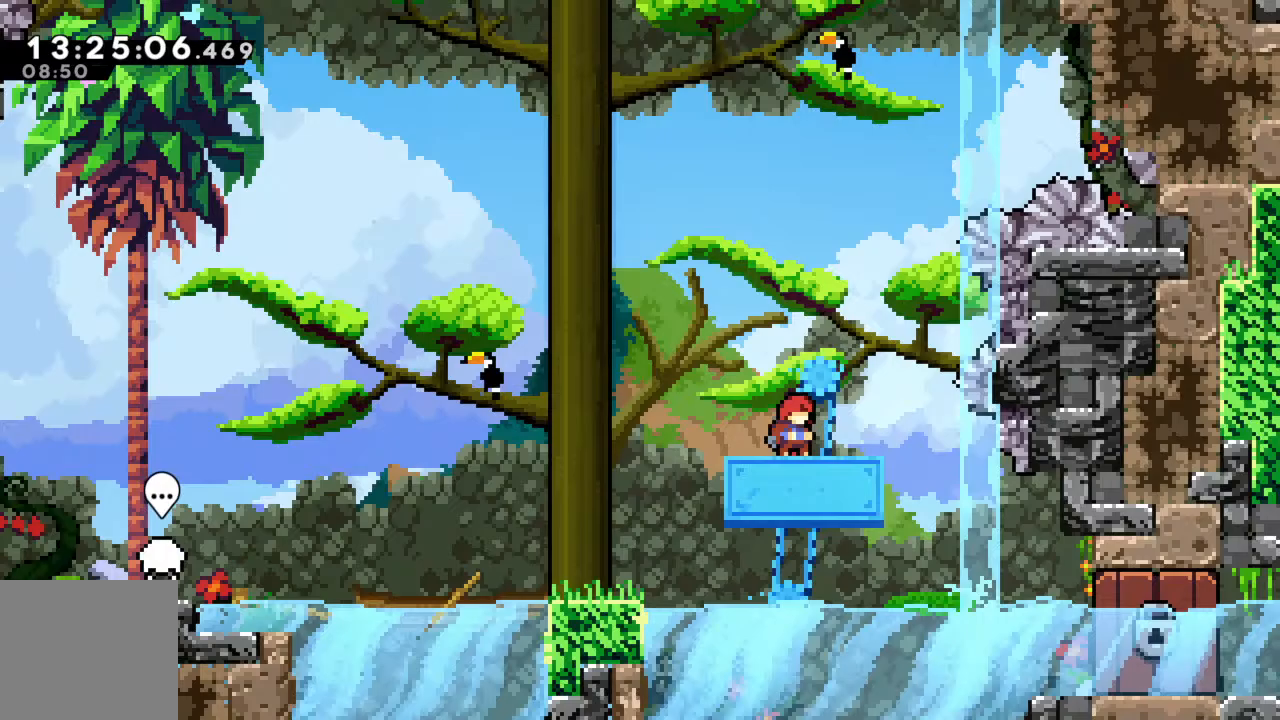
{"buttons": ["A"], "left_stick": "up-right", "events": [[183, "A", "down"], [367, "left_stick", "right"], [433, "left_stick", "up-right"]]}